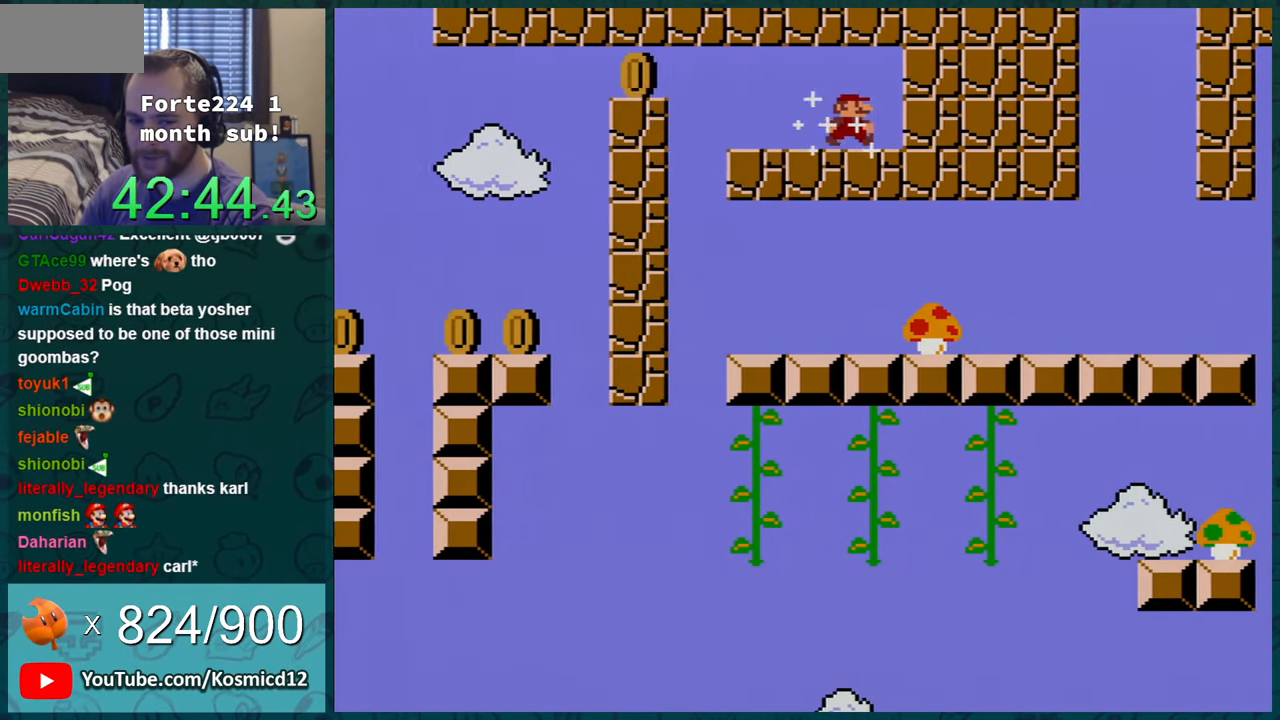
Gameplay with a controller (Nintendo layout); each line is a JSON object with the inputs held at the frame after it. "events" lists button and stick changes between this image and that frame as [ms after this image, input, new state], when the widget could be followed in between. Not read: L1 L3 R1 R3.
{"buttons": ["Y", "DPAD_LEFT"], "events": [[117, "DPAD_RIGHT", "up"], [217, "DPAD_LEFT", "down"]]}
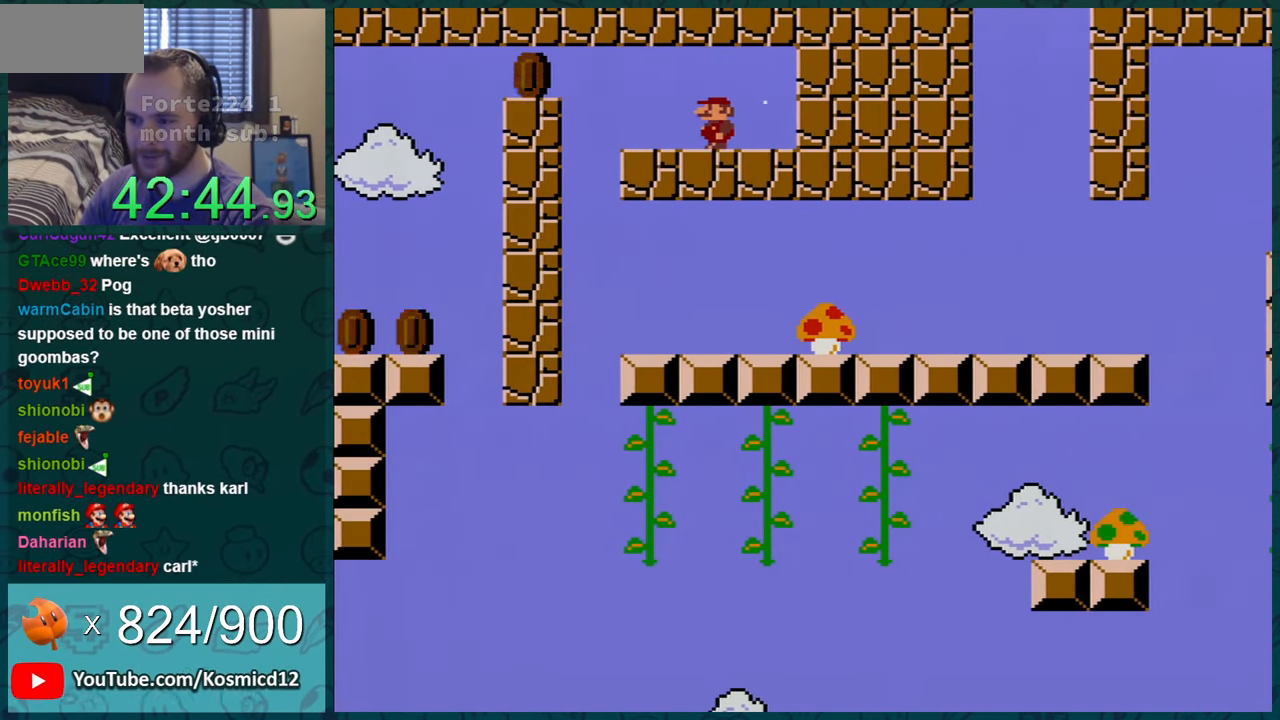
{"buttons": ["Y", "DPAD_RIGHT"], "events": [[217, "B", "down"], [367, "B", "up"], [434, "DPAD_LEFT", "up"], [467, "DPAD_RIGHT", "down"]]}
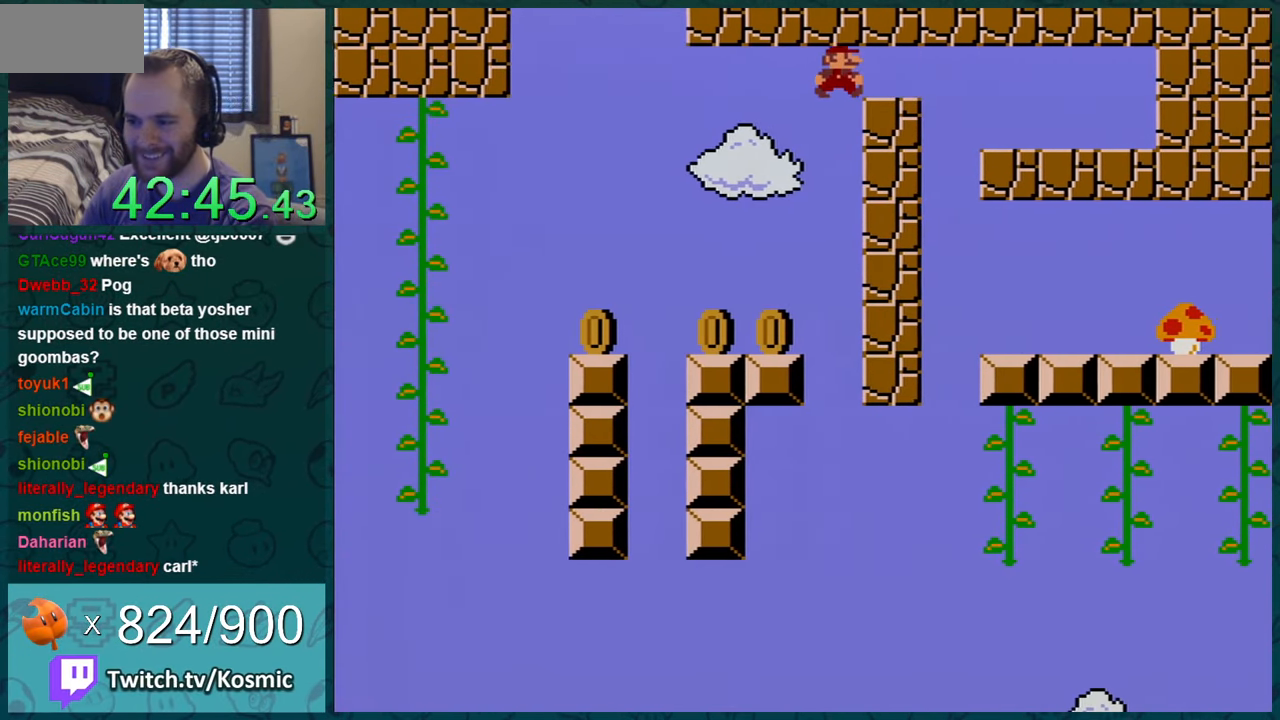
{"buttons": ["Y", "DPAD_LEFT"], "events": [[267, "DPAD_RIGHT", "up"], [484, "DPAD_LEFT", "down"]]}
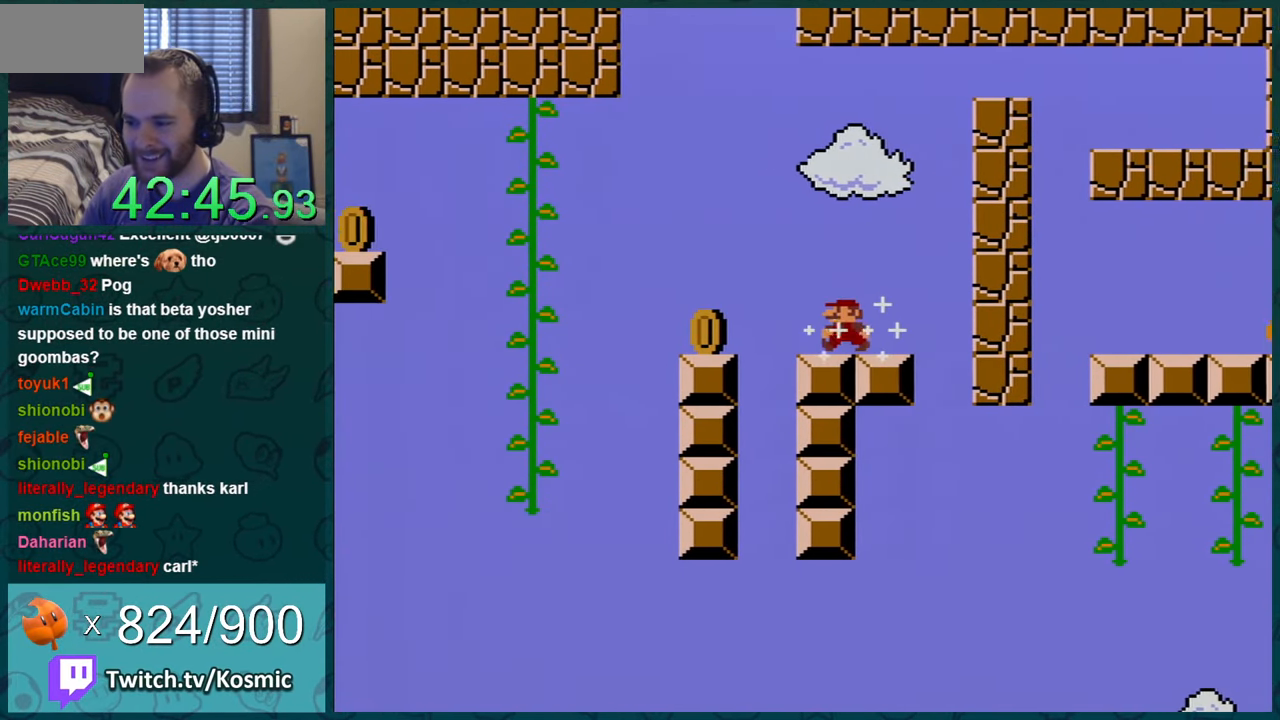
{"buttons": ["Y"], "events": [[50, "B", "down"], [150, "DPAD_LEFT", "up"], [234, "B", "up"], [334, "DPAD_LEFT", "down"], [451, "DPAD_LEFT", "up"]]}
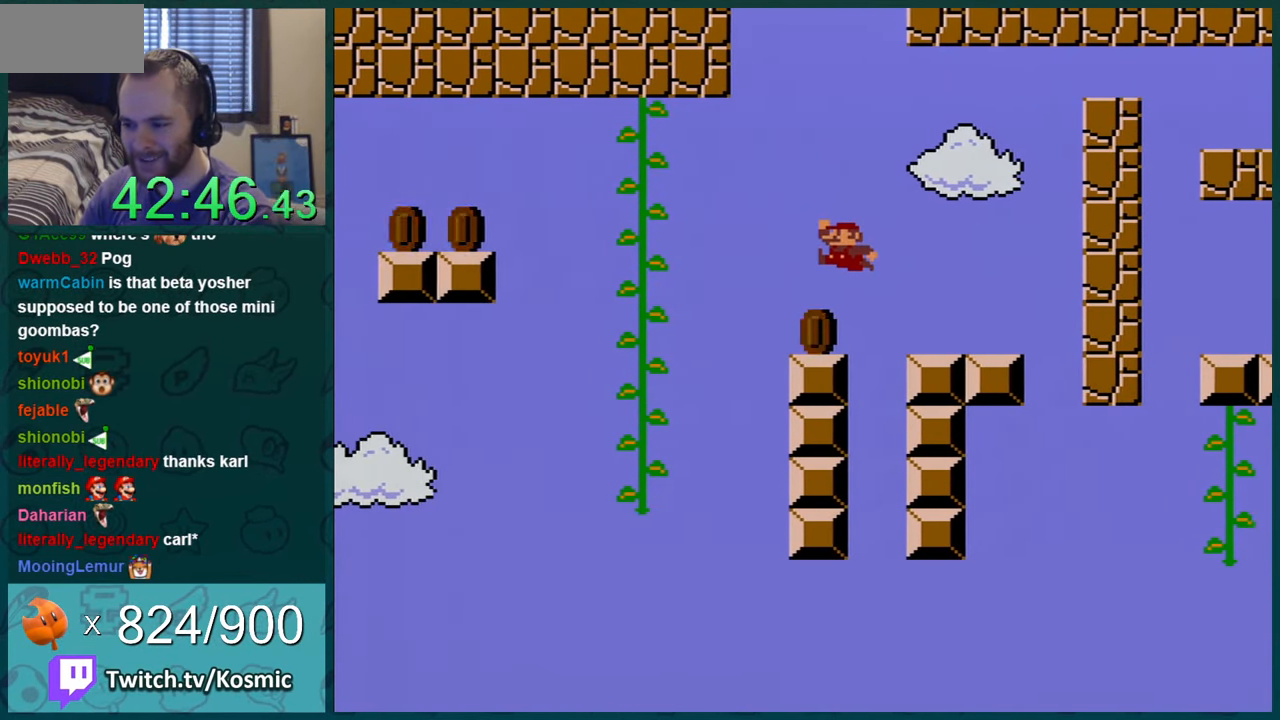
{"buttons": ["Y", "DPAD_LEFT"], "events": [[117, "DPAD_LEFT", "down"], [183, "B", "down"], [300, "B", "up"]]}
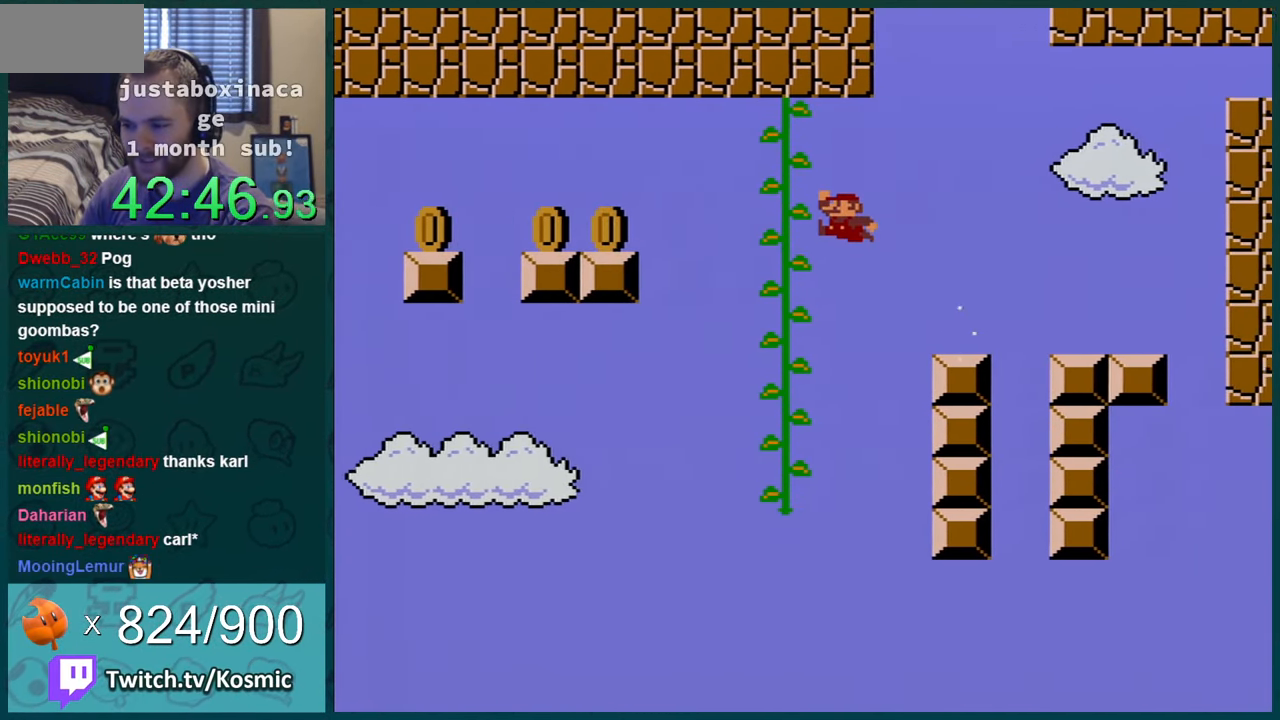
{"buttons": ["Y", "DPAD_DOWN"], "events": [[166, "DPAD_UP", "down"], [267, "DPAD_UP", "up"], [300, "DPAD_LEFT", "up"], [383, "DPAD_LEFT", "down"], [433, "DPAD_LEFT", "up"], [450, "DPAD_DOWN", "down"]]}
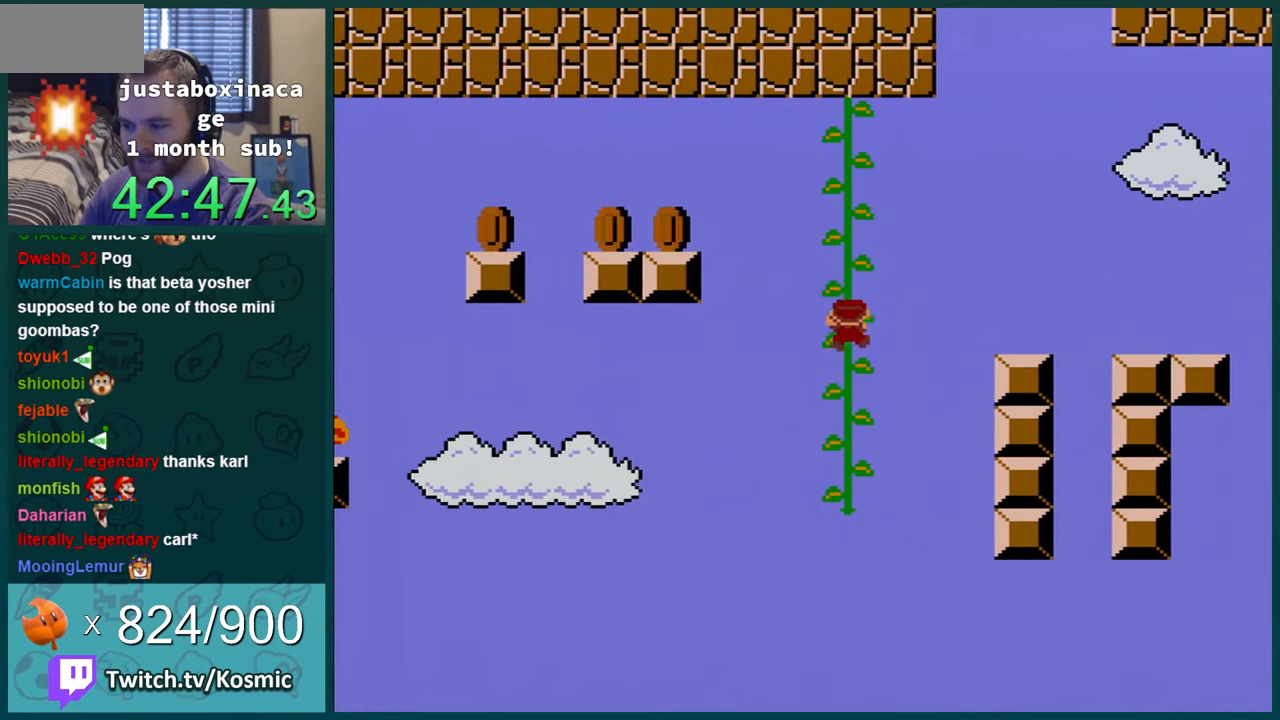
{"buttons": ["Y", "DPAD_DOWN"], "events": [[167, "DPAD_DOWN", "up"], [234, "DPAD_DOWN", "down"], [334, "DPAD_DOWN", "up"], [400, "DPAD_DOWN", "down"]]}
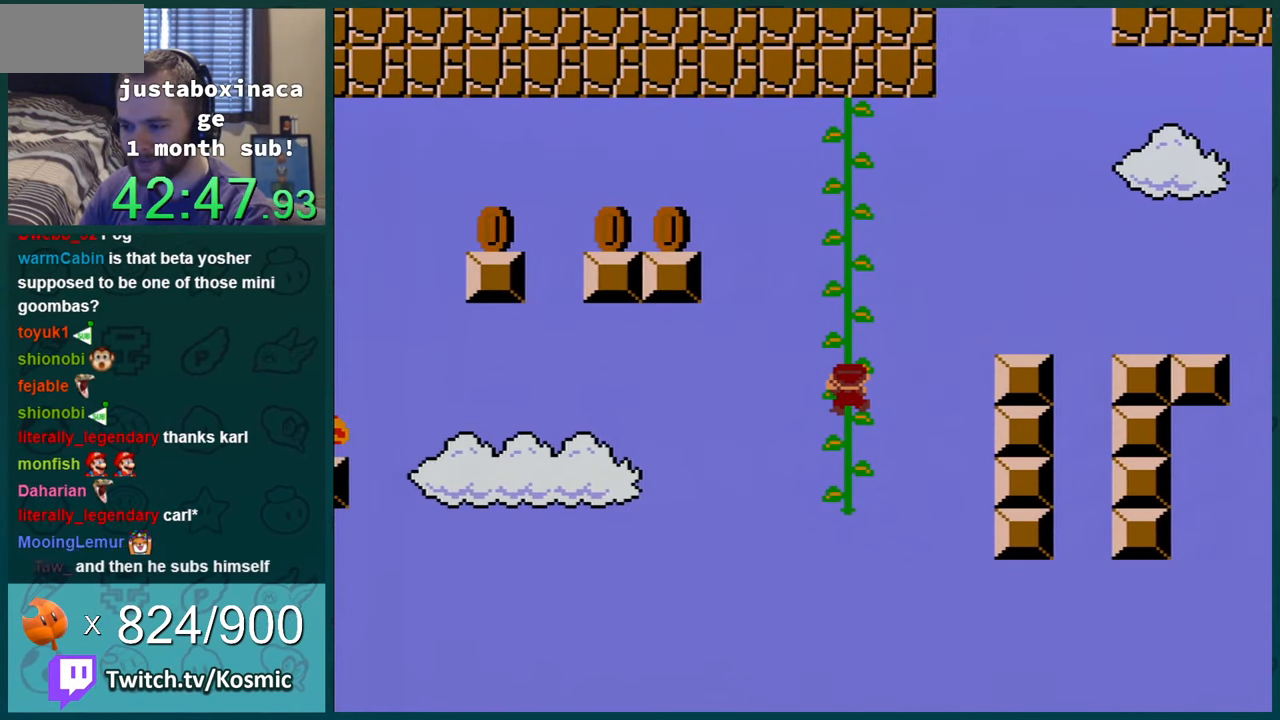
{"buttons": ["B", "Y", "DPAD_LEFT"], "events": [[16, "DPAD_DOWN", "up"], [150, "DPAD_LEFT", "down"], [300, "B", "down"]]}
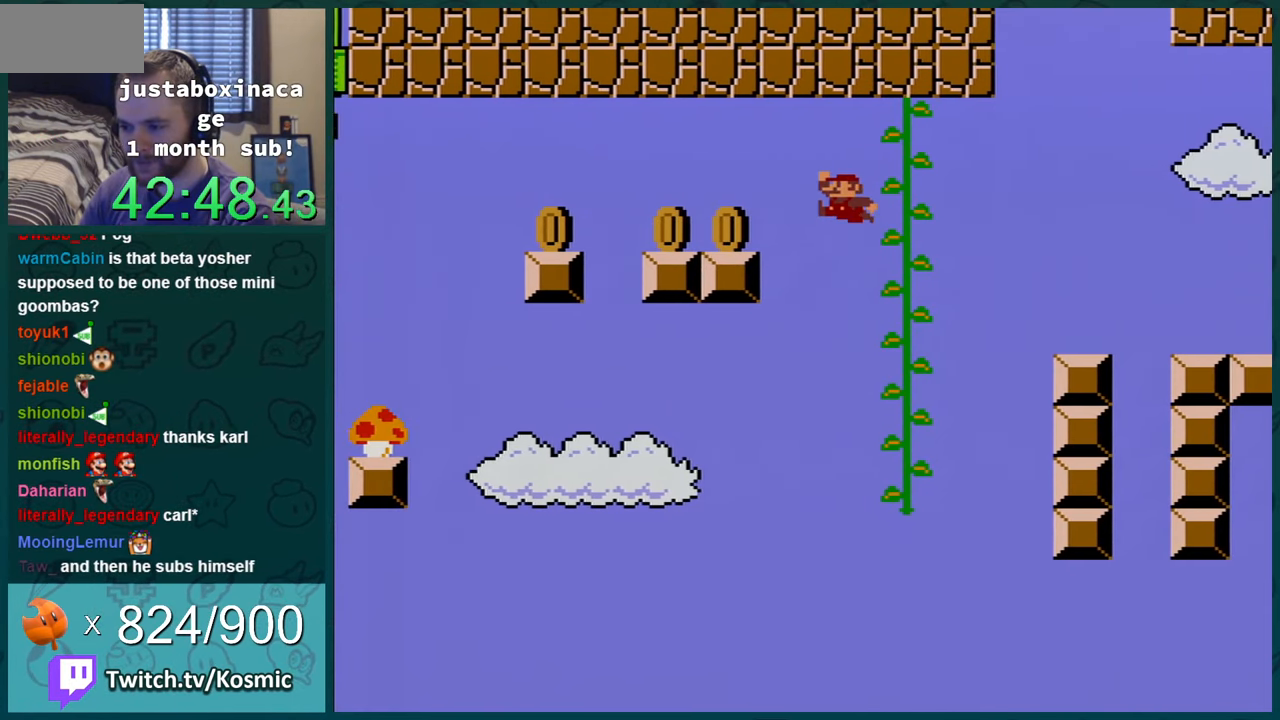
{"buttons": ["Y", "DPAD_LEFT"], "events": [[350, "B", "up"]]}
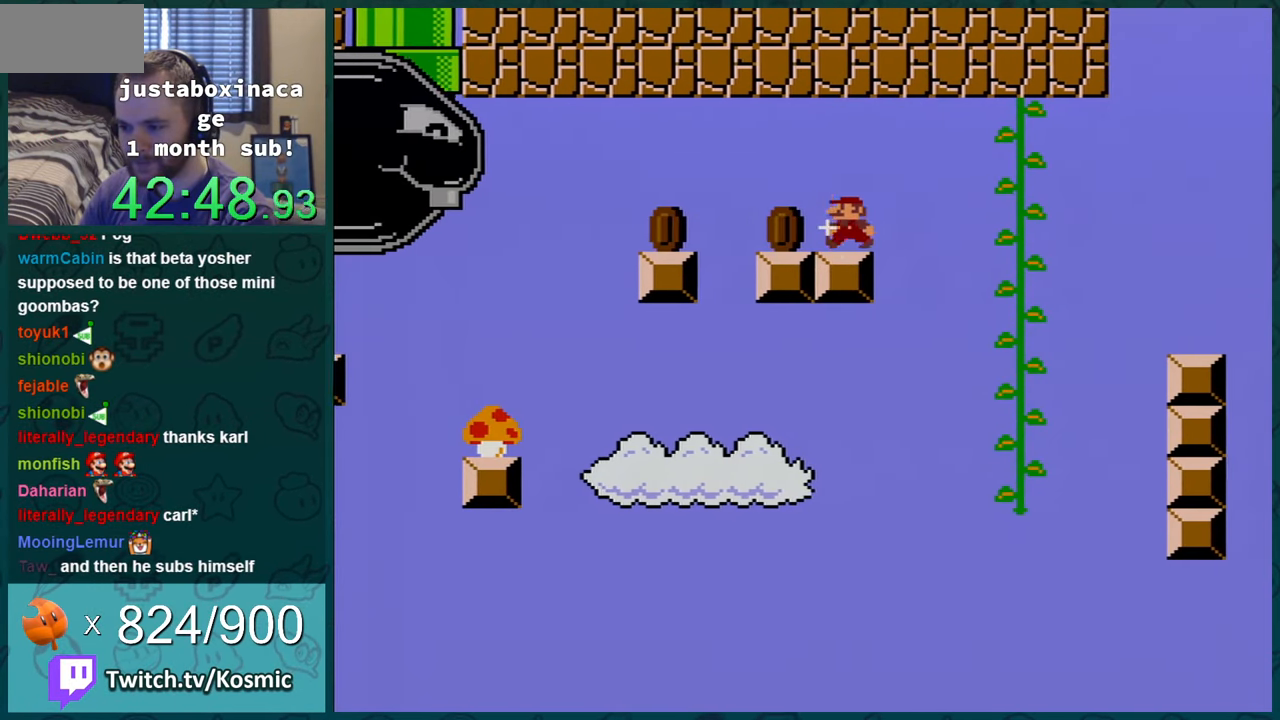
{"buttons": ["Y", "DPAD_RIGHT"], "events": [[150, "DPAD_LEFT", "up"], [166, "B", "down"], [200, "DPAD_RIGHT", "down"], [233, "B", "up"], [267, "B", "down"], [350, "B", "up"]]}
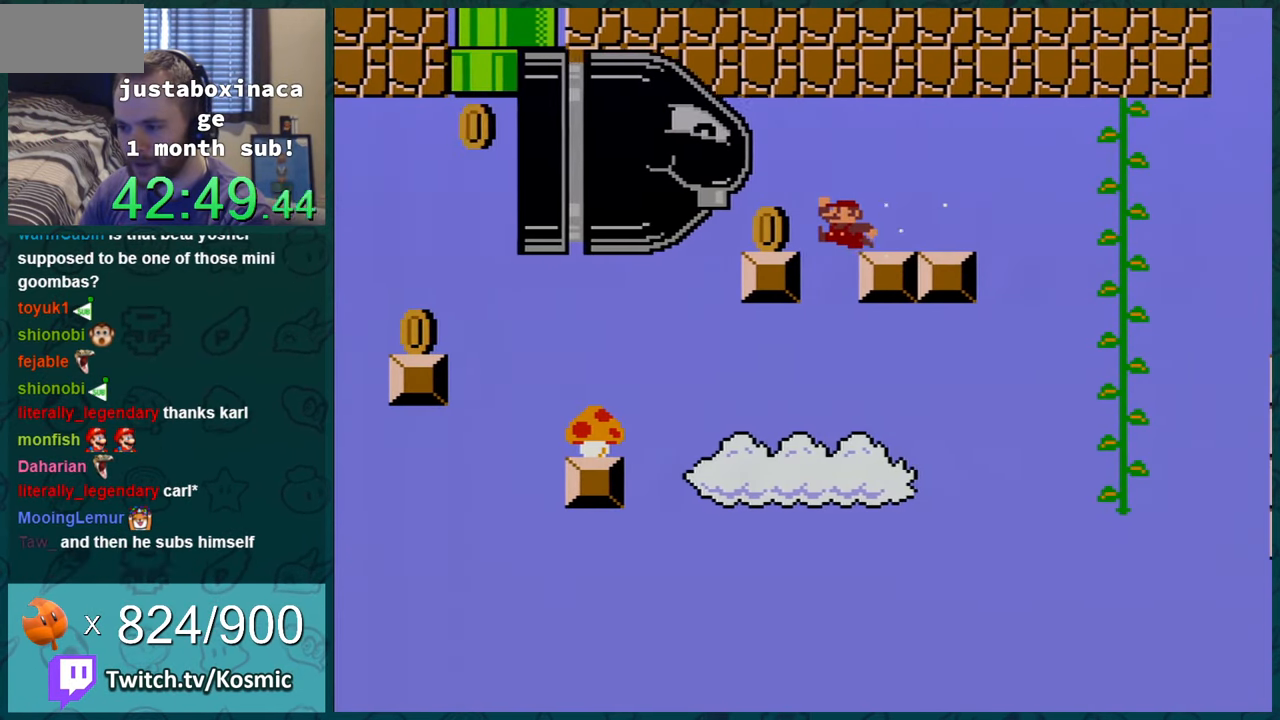
{"buttons": ["Y", "DPAD_RIGHT"], "events": []}
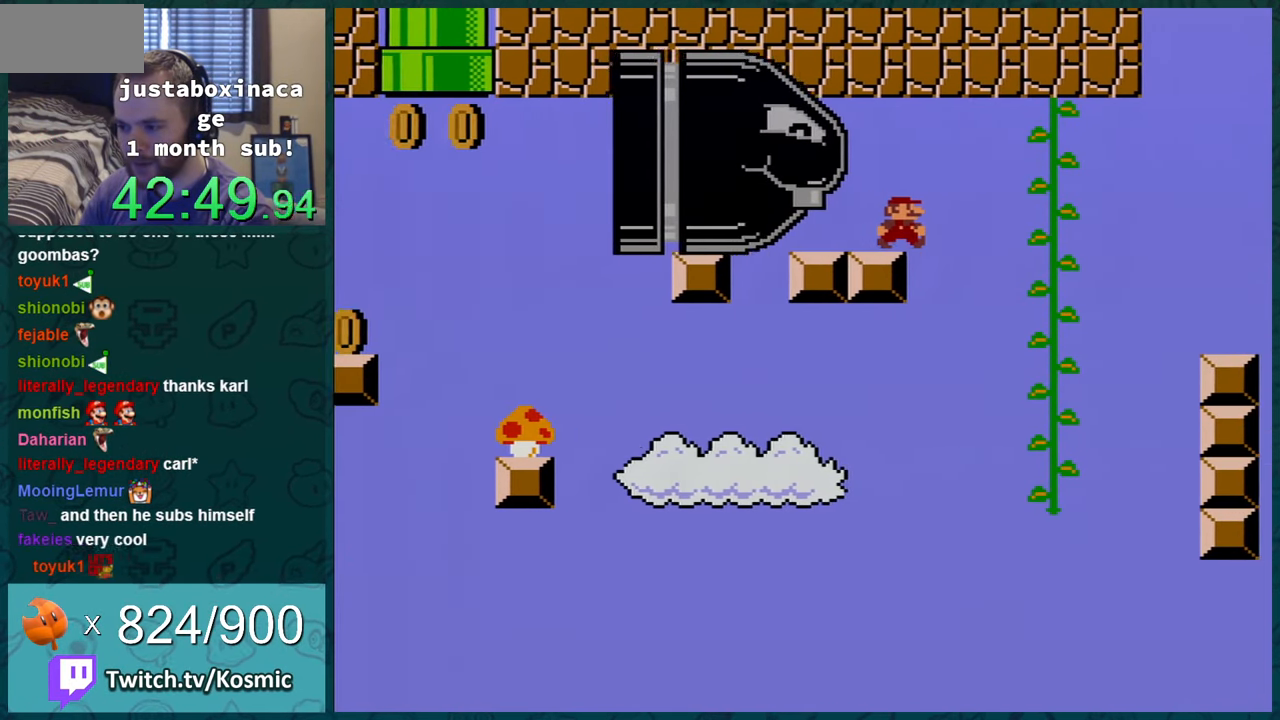
{"buttons": ["Y"], "events": [[283, "DPAD_RIGHT", "up"], [317, "DPAD_UP", "down"], [450, "DPAD_UP", "up"]]}
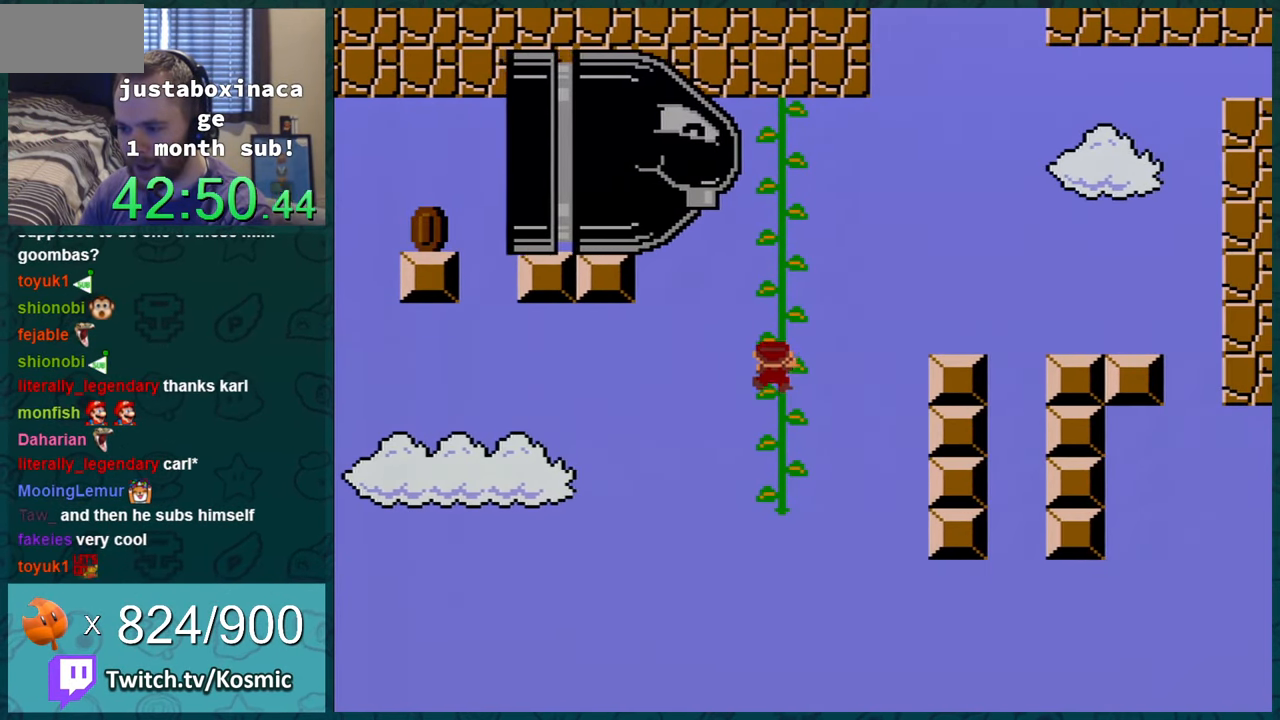
{"buttons": ["Y"], "events": [[67, "DPAD_DOWN", "down"], [200, "DPAD_DOWN", "up"], [250, "DPAD_DOWN", "down"], [417, "DPAD_DOWN", "up"]]}
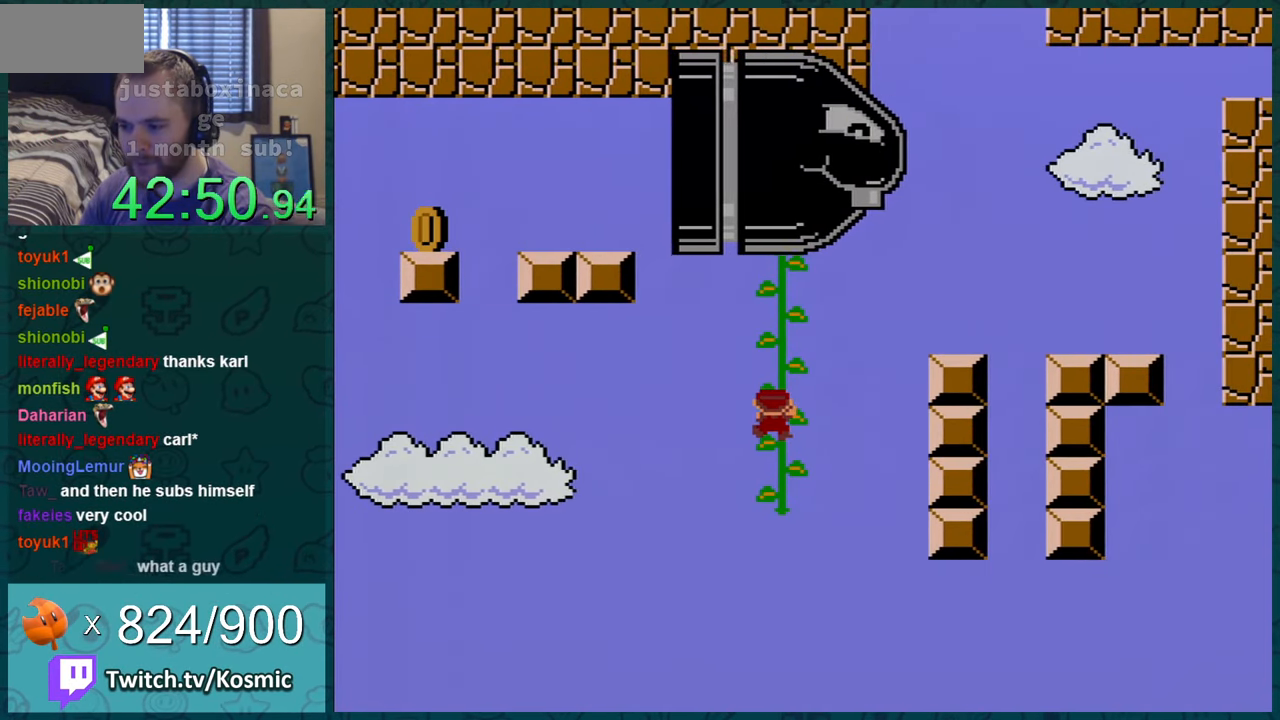
{"buttons": ["B", "Y", "DPAD_LEFT"], "events": [[166, "DPAD_LEFT", "down"], [200, "DPAD_LEFT", "up"], [317, "DPAD_LEFT", "down"], [417, "B", "down"]]}
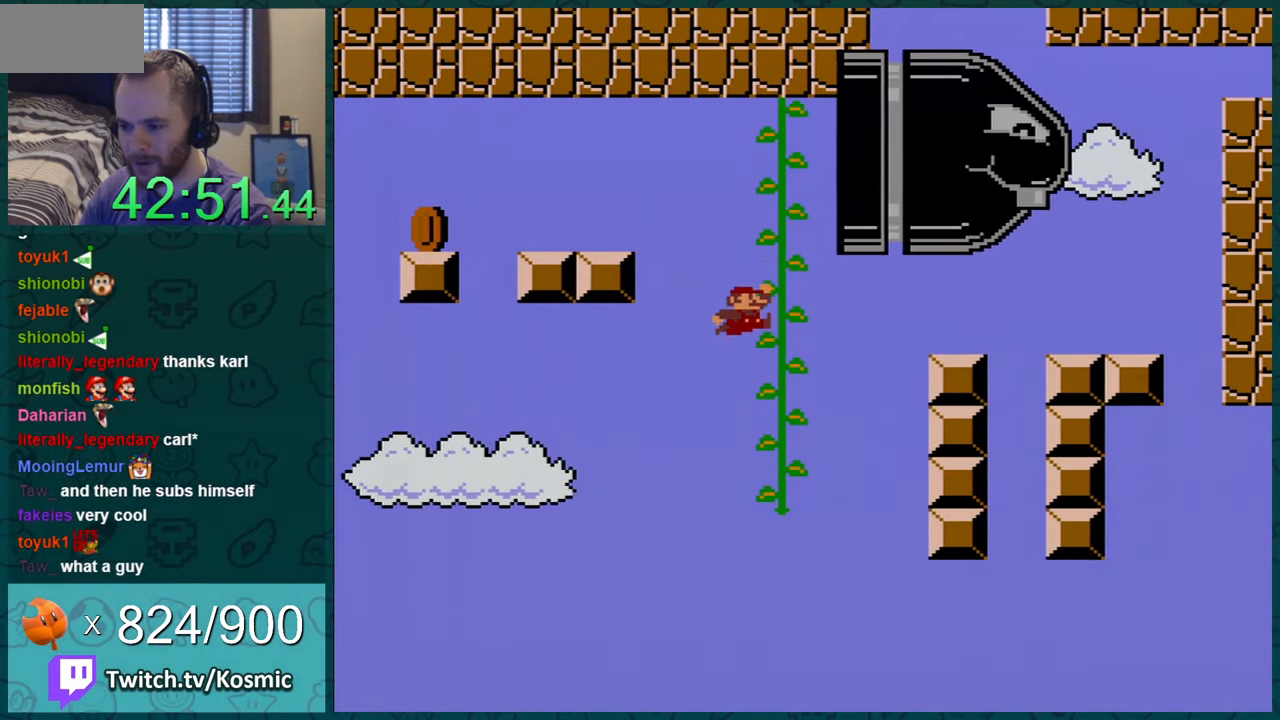
{"buttons": ["B", "Y", "DPAD_LEFT"], "events": []}
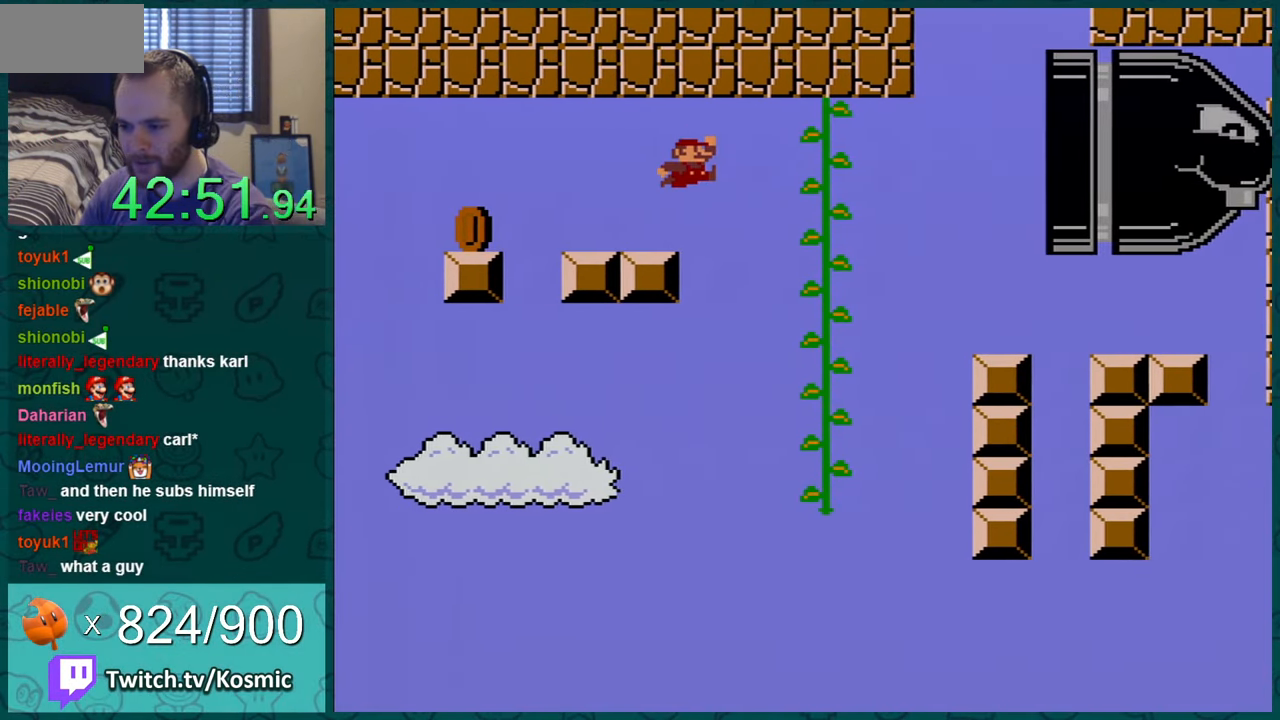
{"buttons": ["Y", "DPAD_LEFT"], "events": [[100, "B", "up"], [100, "DPAD_LEFT", "up"], [417, "DPAD_LEFT", "down"]]}
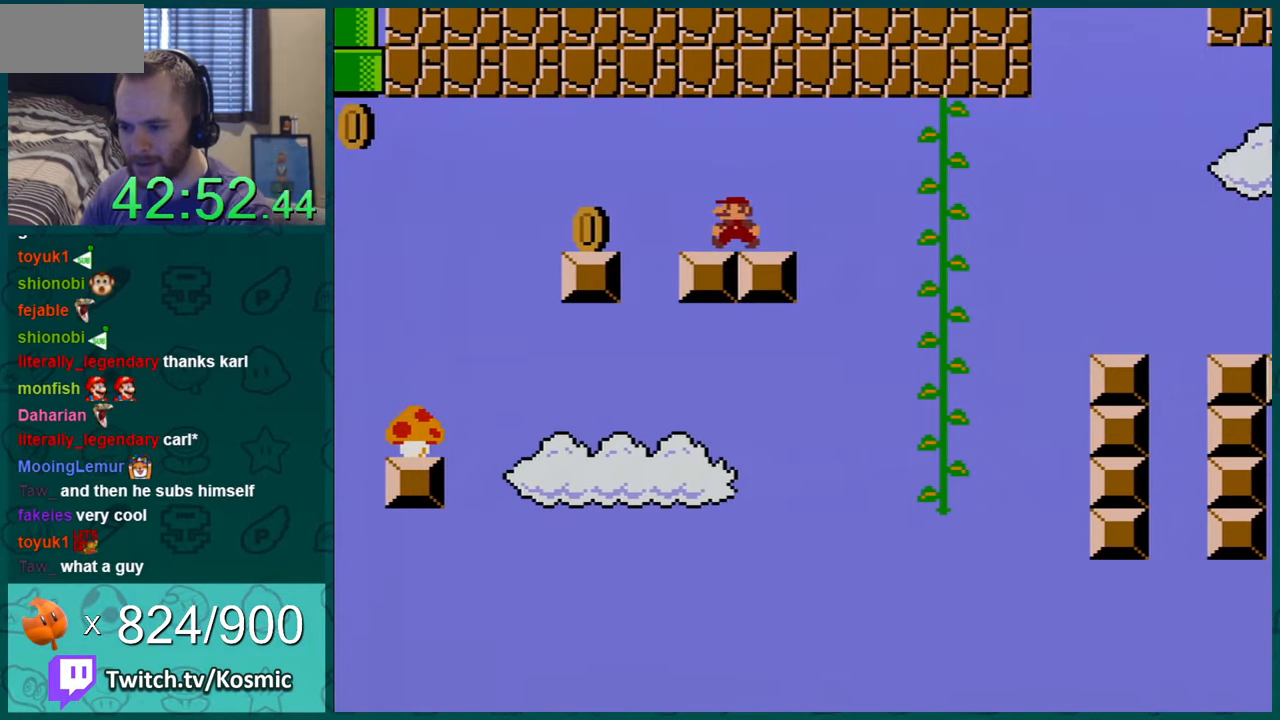
{"buttons": ["Y"], "events": [[184, "B", "down"], [251, "B", "up"], [284, "DPAD_LEFT", "up"]]}
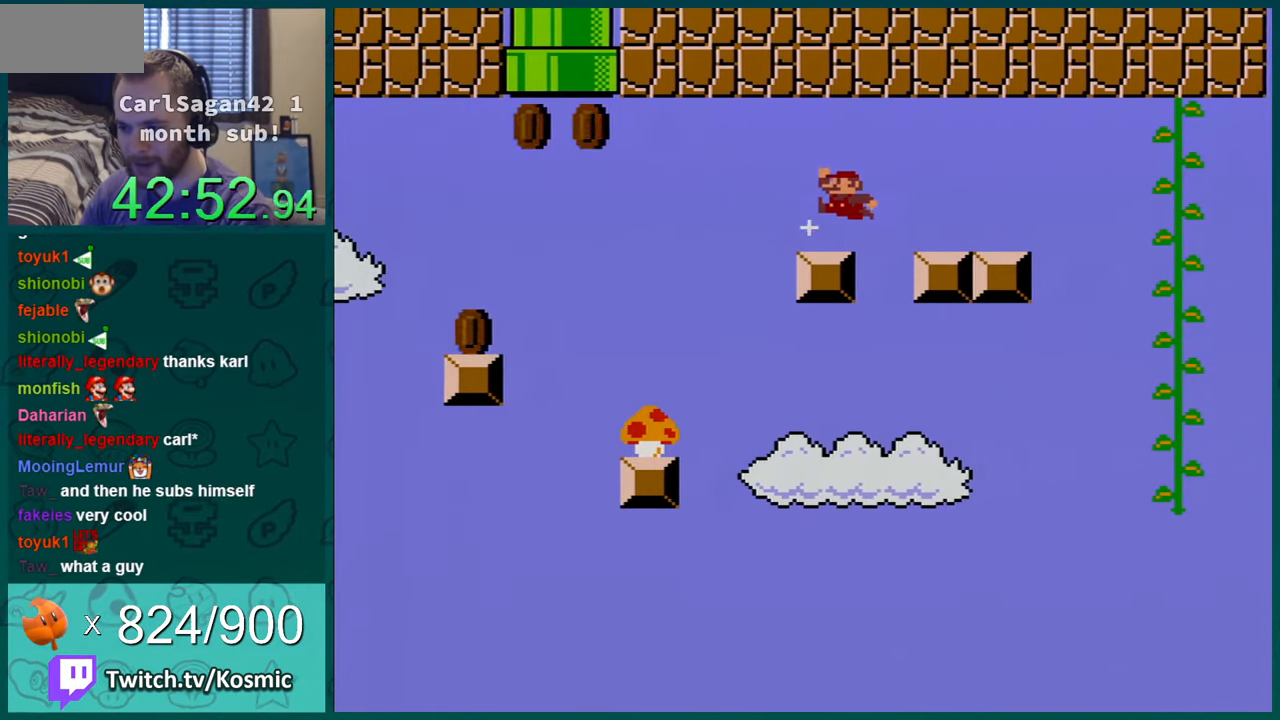
{"buttons": ["Y", "DPAD_RIGHT"], "events": [[100, "DPAD_LEFT", "down"], [150, "B", "down"], [217, "B", "up"], [250, "DPAD_LEFT", "up"], [467, "DPAD_RIGHT", "down"]]}
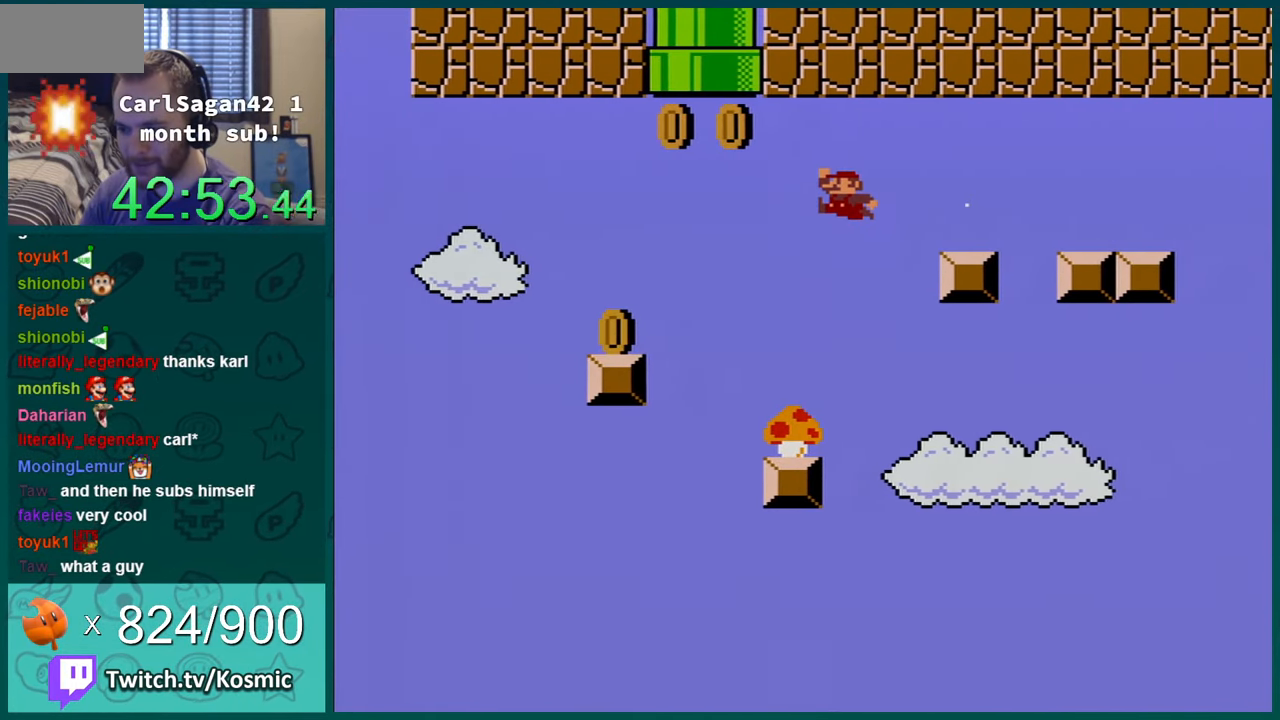
{"buttons": ["Y"], "events": [[100, "DPAD_RIGHT", "up"], [151, "DPAD_RIGHT", "down"], [284, "DPAD_RIGHT", "up"]]}
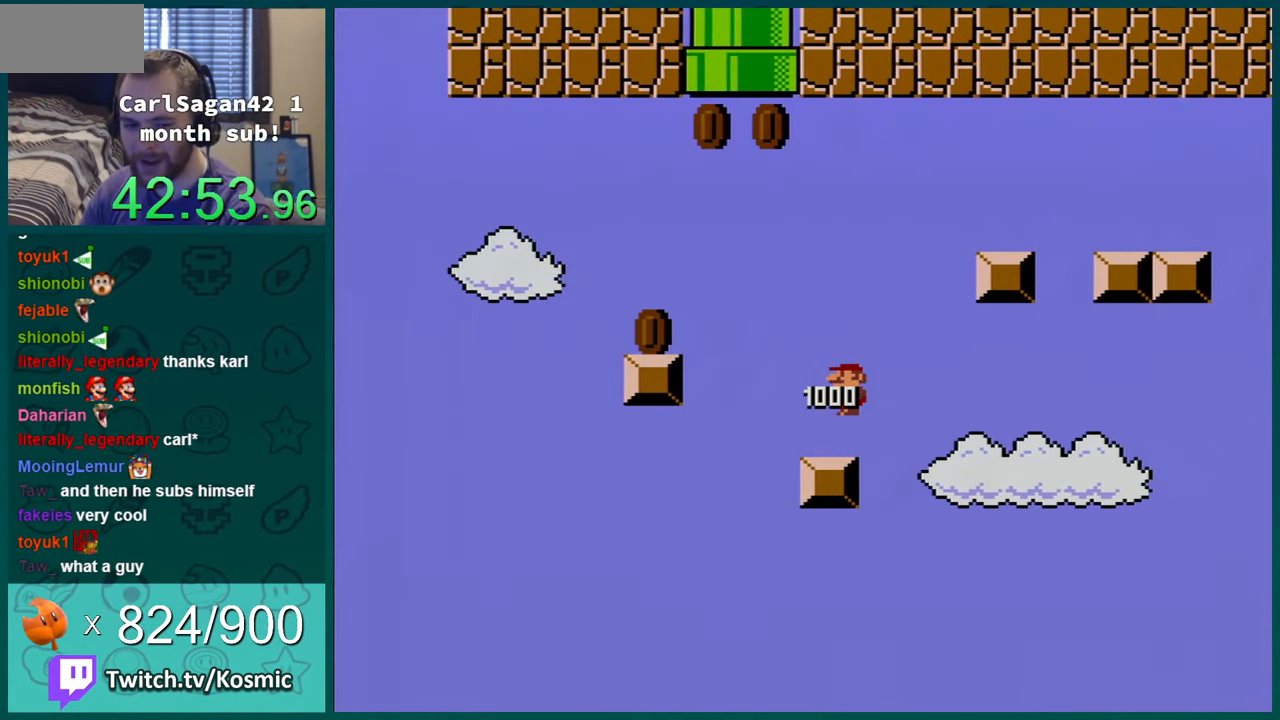
{"buttons": ["Y"], "events": []}
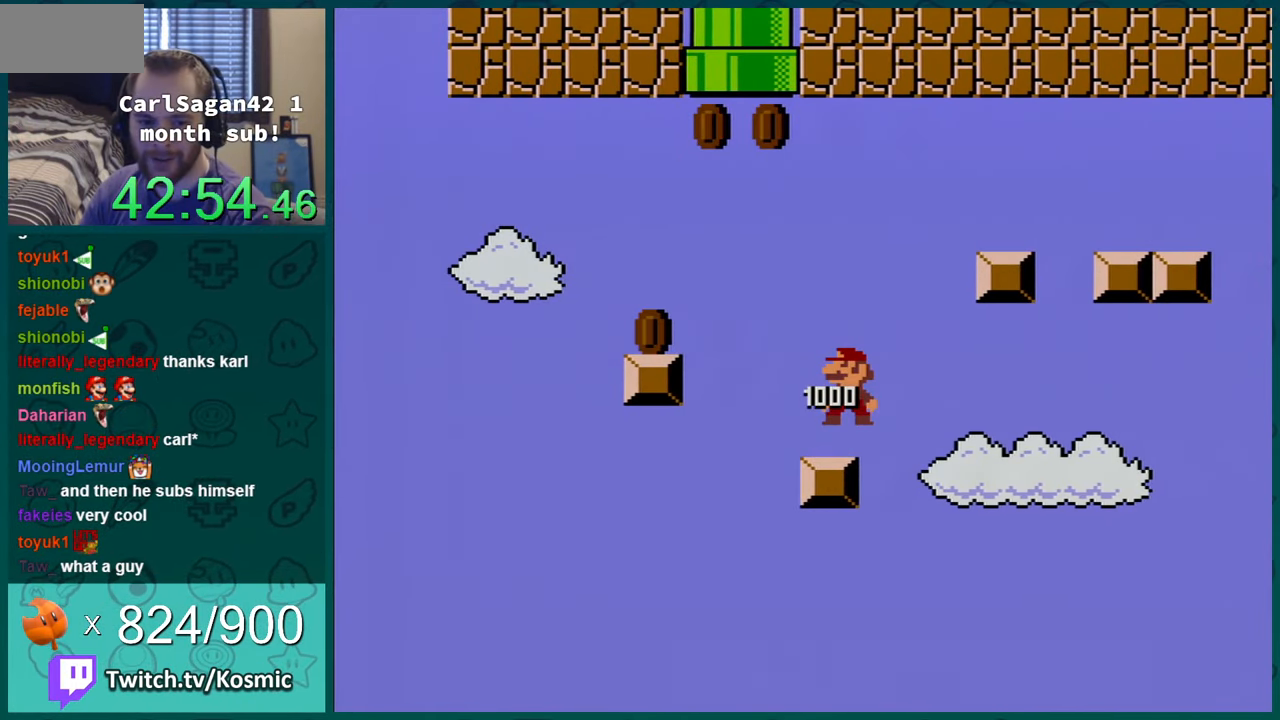
{"buttons": ["Y"], "events": []}
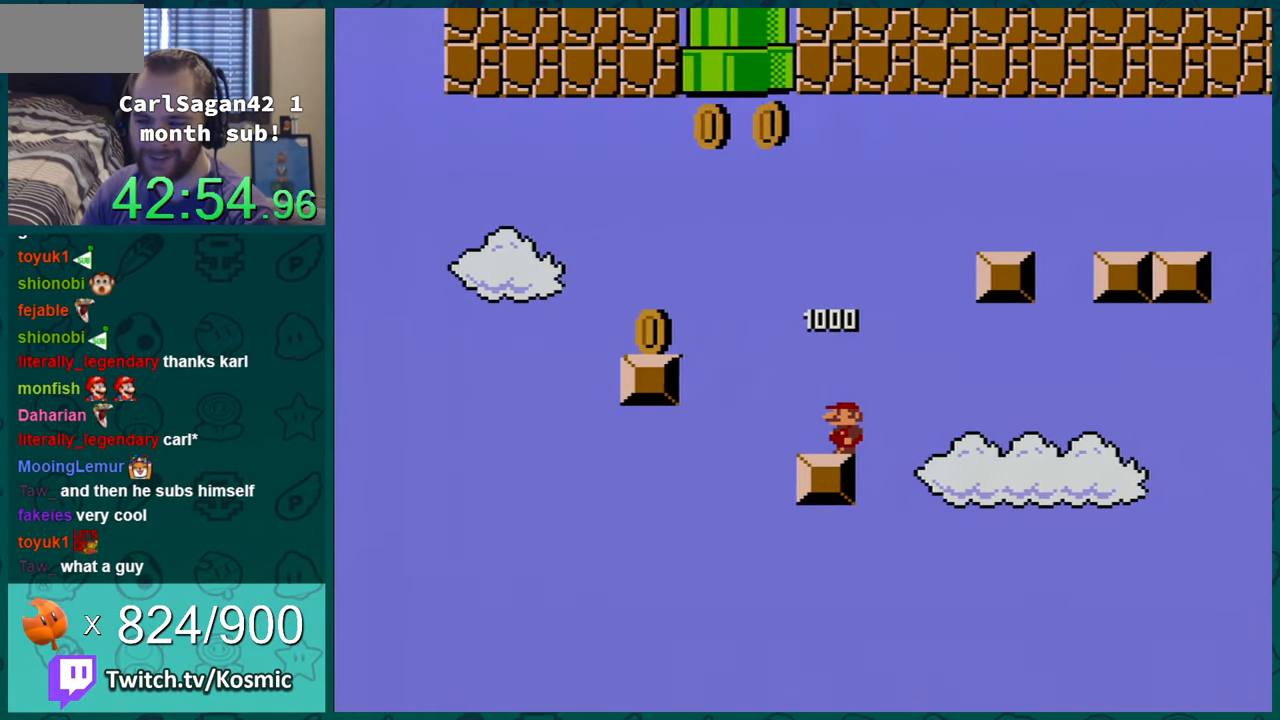
{"buttons": ["B", "Y", "DPAD_LEFT"], "events": [[150, "DPAD_LEFT", "down"], [334, "B", "down"]]}
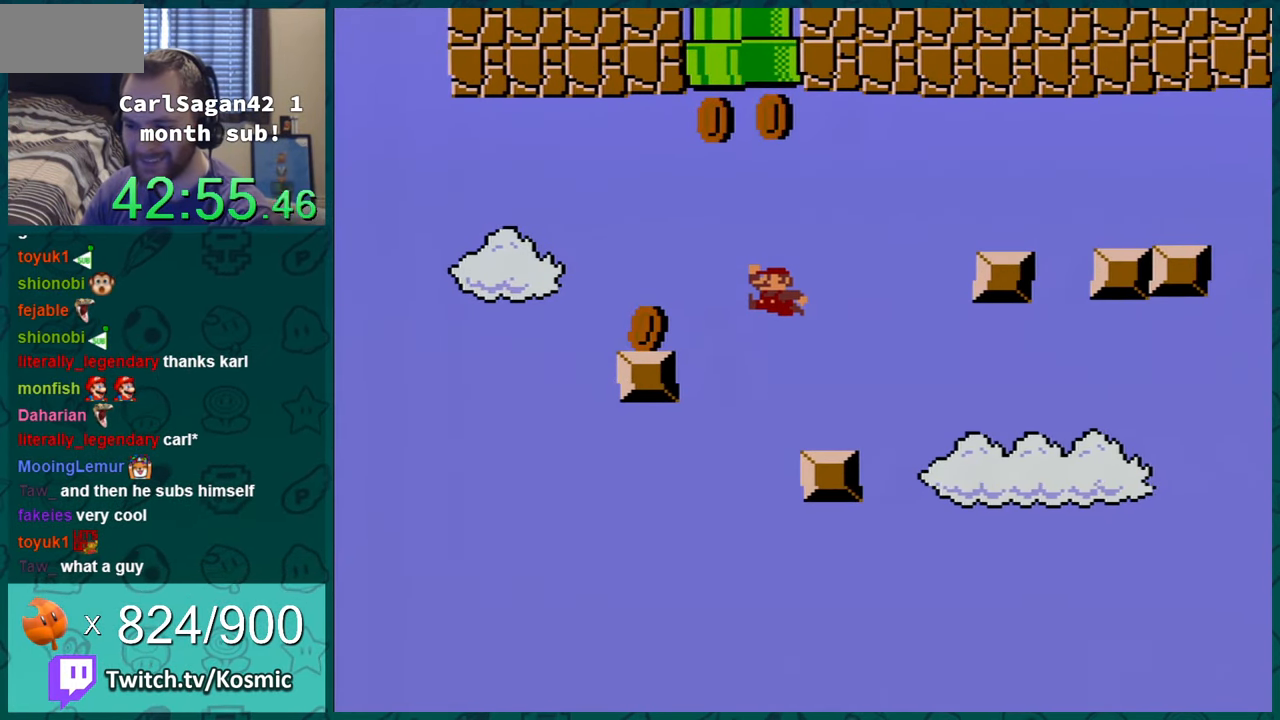
{"buttons": ["Y", "DPAD_RIGHT"], "events": [[251, "B", "up"], [251, "DPAD_LEFT", "up"], [434, "DPAD_RIGHT", "down"]]}
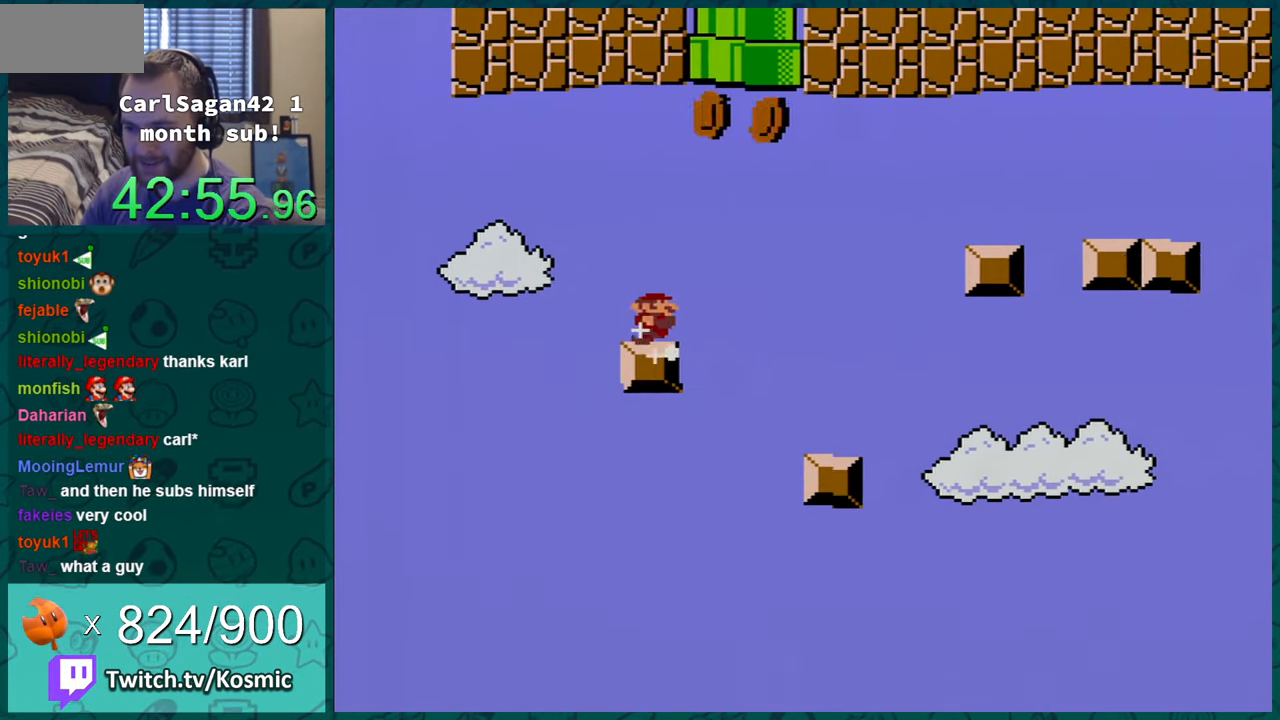
{"buttons": ["B", "Y", "DPAD_UP"], "events": [[67, "DPAD_RIGHT", "up"], [150, "DPAD_RIGHT", "down"], [300, "B", "down"], [300, "DPAD_UP", "down"], [500, "DPAD_RIGHT", "up"]]}
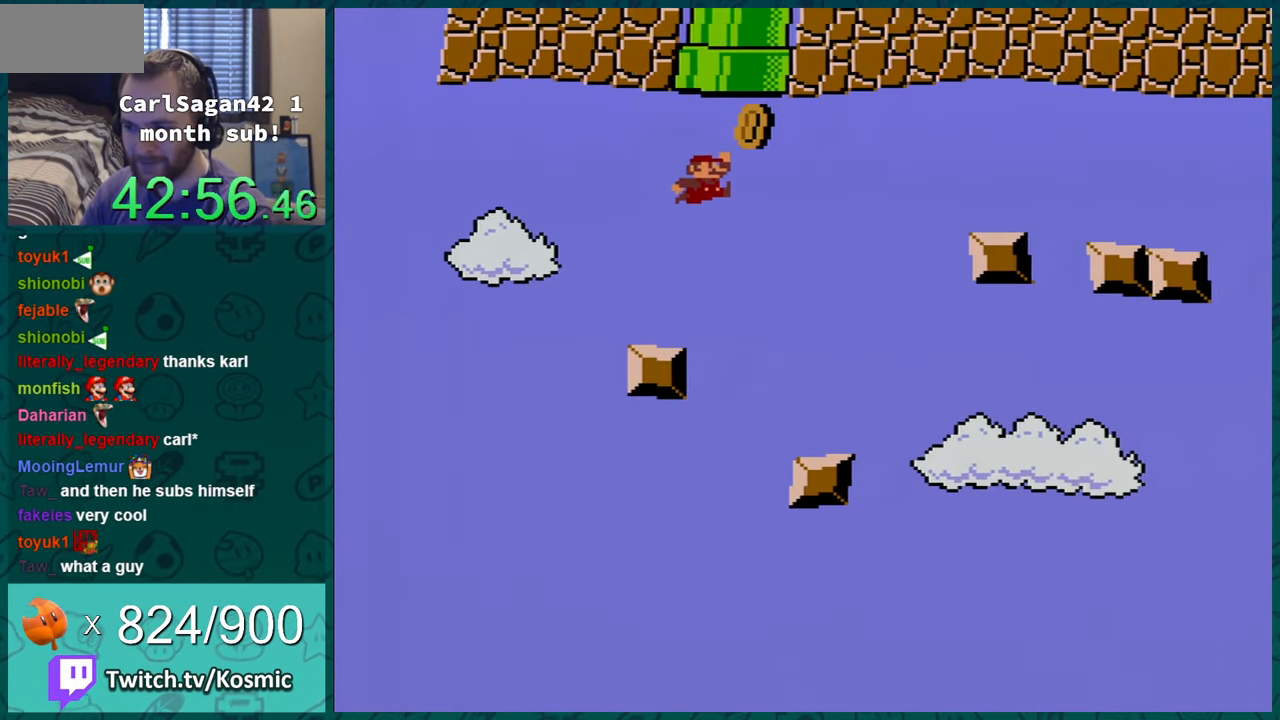
{"buttons": ["Y"], "events": [[17, "DPAD_LEFT", "down"], [84, "DPAD_LEFT", "up"], [451, "B", "up"], [451, "DPAD_UP", "up"]]}
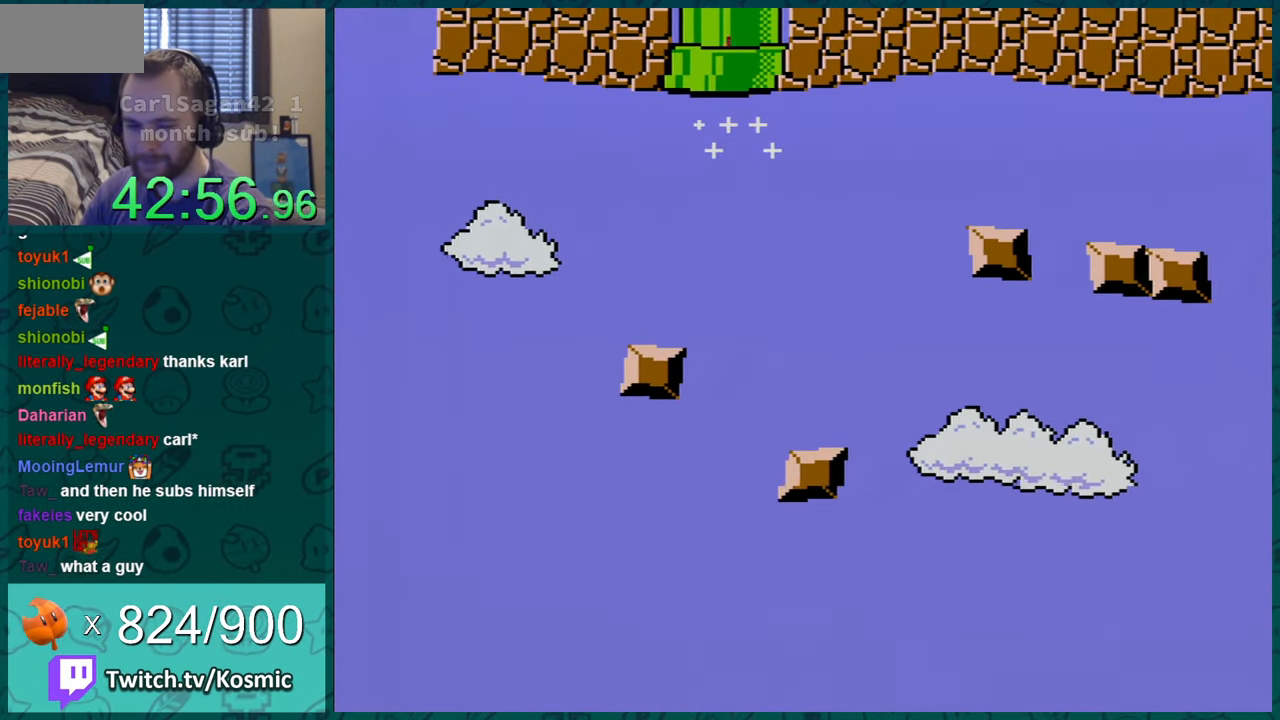
{"buttons": ["Y"], "events": []}
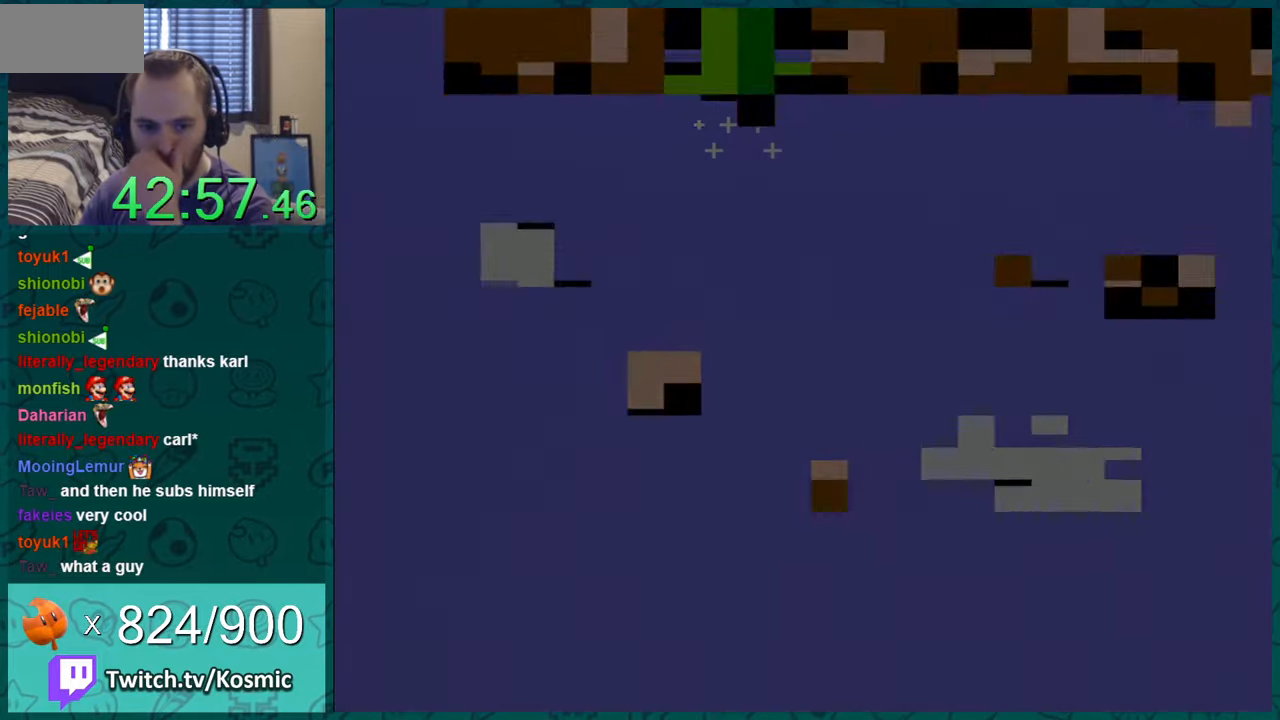
{"buttons": ["Y"], "events": []}
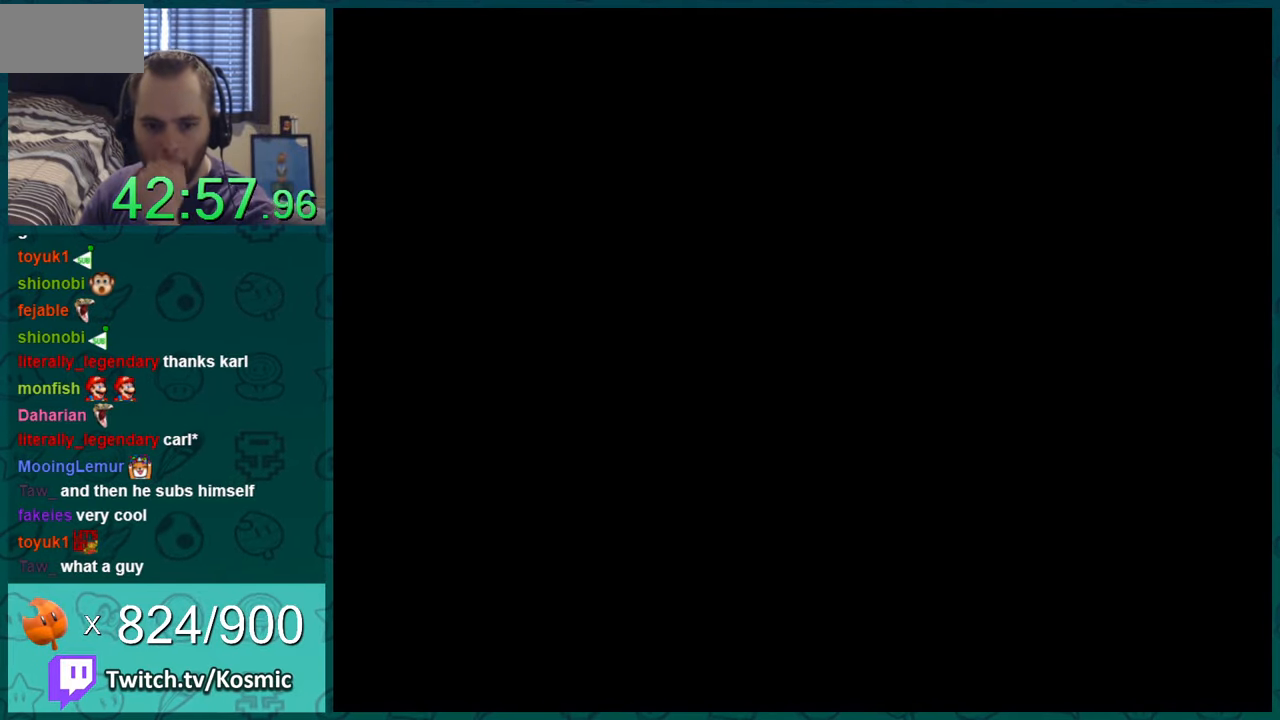
{"buttons": ["Y"], "events": []}
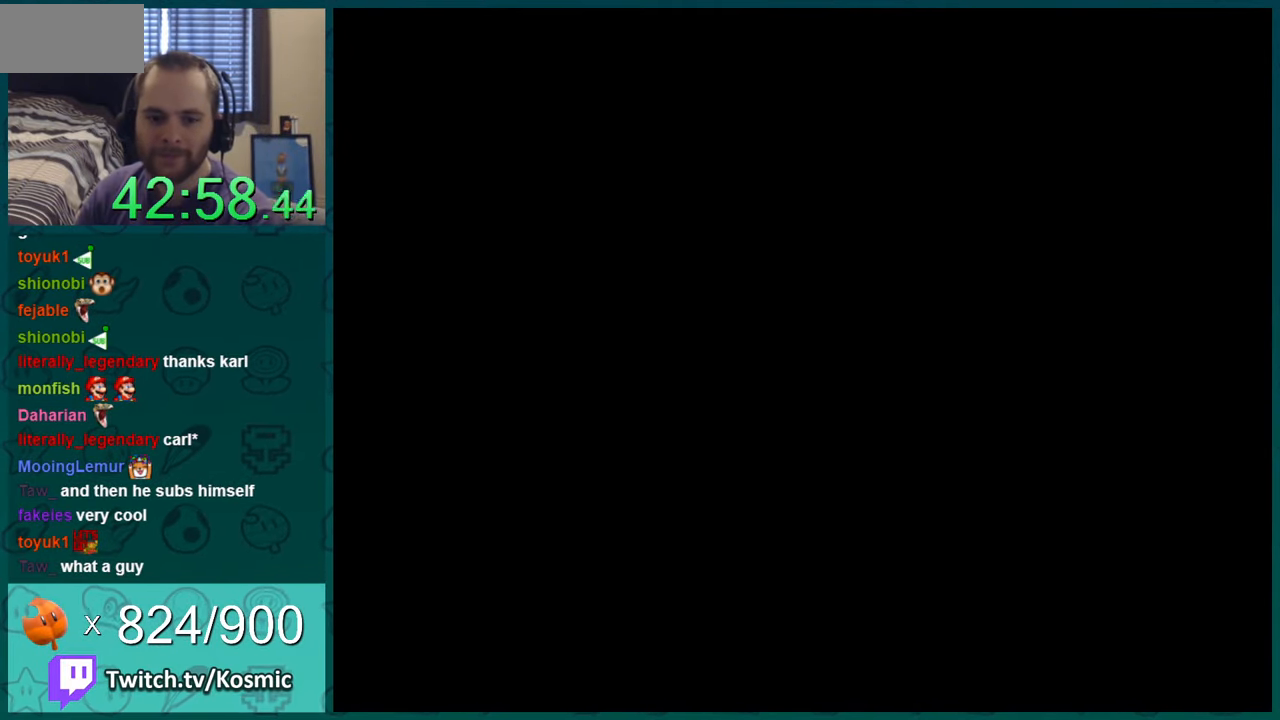
{"buttons": ["Y"], "events": []}
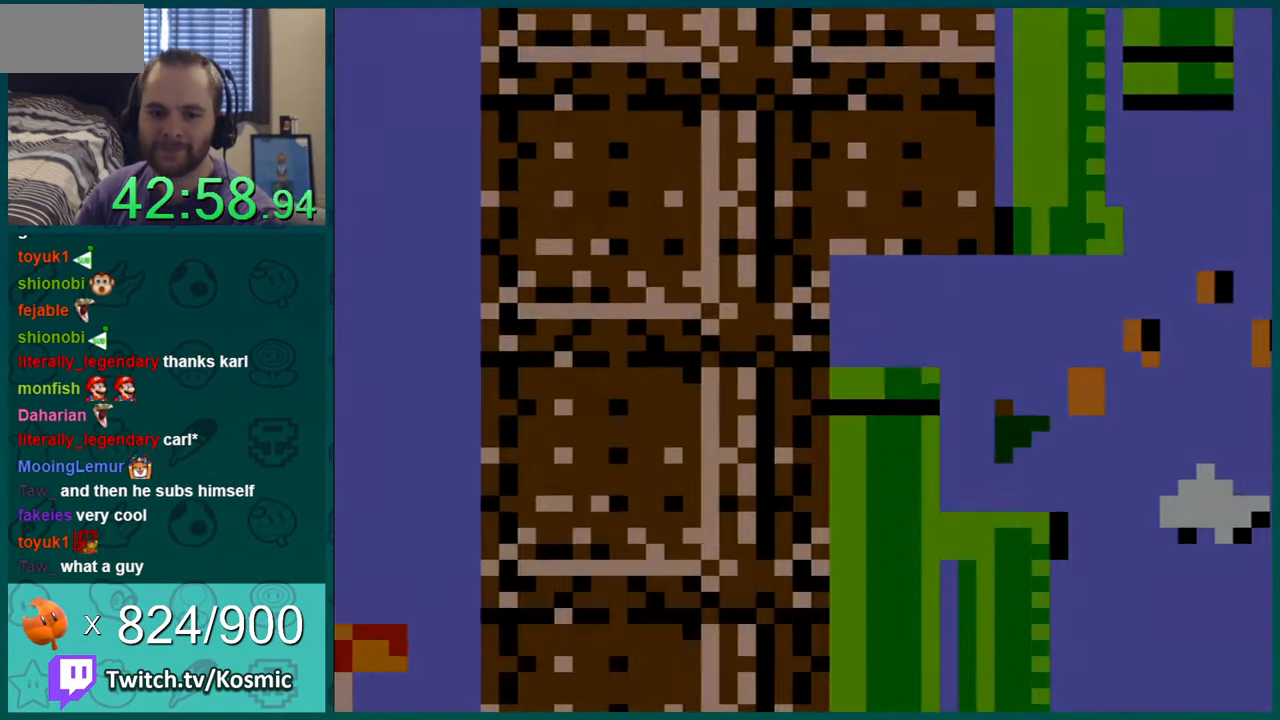
{"buttons": ["Y"], "events": []}